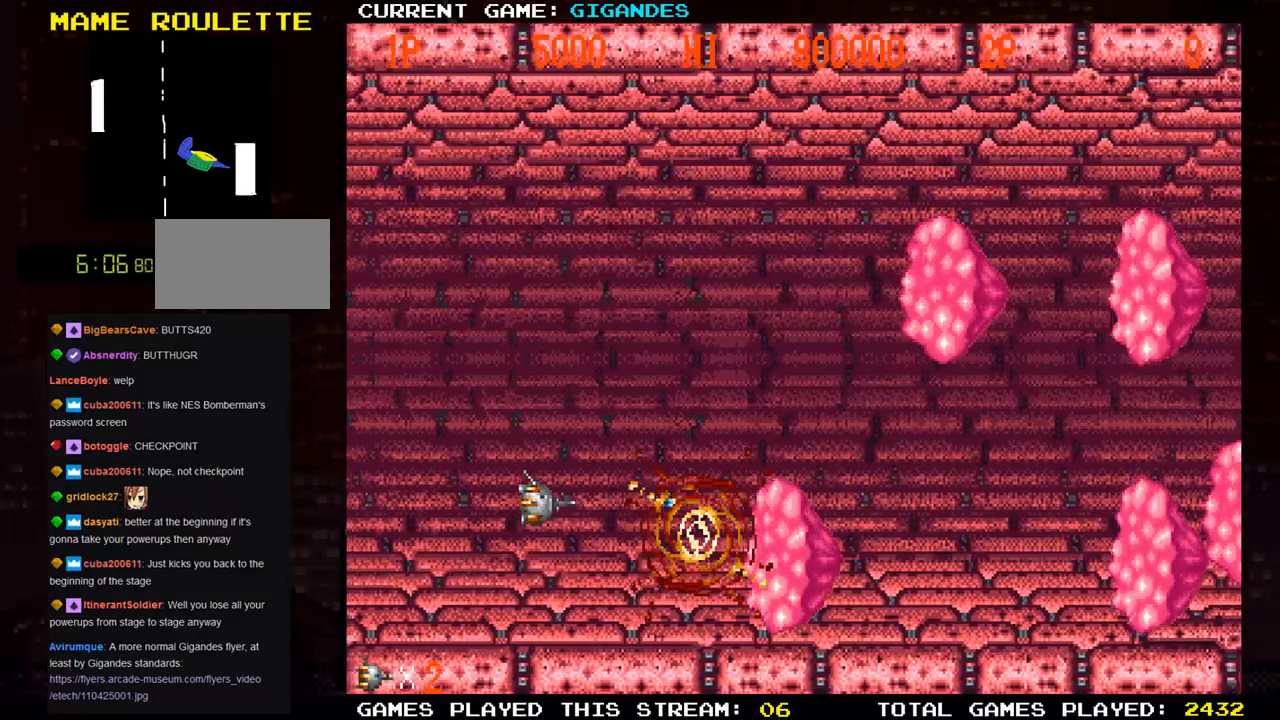
Gameplay with a controller (arcade stick); each line is a JSON object with the inputs held at the frame after it. "events" lists button and stick changes between this image and that frame as [ms after this image, input, new state], when the widget could be followed in between. Not read: L3 R3 START.
{"buttons": ["SQUARE"], "left_stick": "center", "events": [[33, "SQUARE", "down"], [83, "SQUARE", "up"], [133, "SQUARE", "down"], [183, "SQUARE", "up"], [217, "SQUARE", "down"], [267, "SQUARE", "up"], [317, "SQUARE", "down"], [350, "SQUARE", "up"], [383, "SQUARE", "down"], [433, "SQUARE", "up"], [450, "SQUARE", "down"]]}
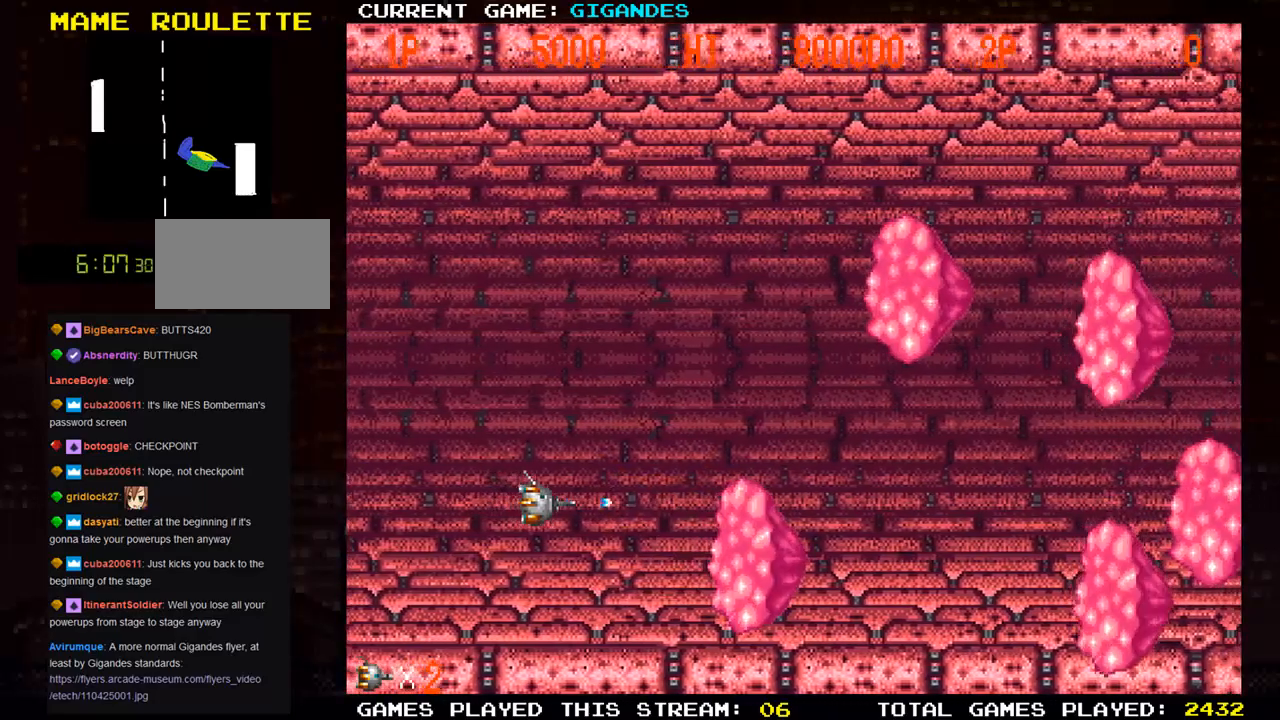
{"buttons": ["SQUARE"], "left_stick": "center", "events": [[17, "SQUARE", "up"], [50, "SQUARE", "down"], [117, "SQUARE", "up"], [150, "SQUARE", "down"], [217, "SQUARE", "up"], [250, "SQUARE", "down"], [317, "SQUARE", "up"], [367, "SQUARE", "down"], [400, "SQUARE", "up"], [450, "SQUARE", "down"]]}
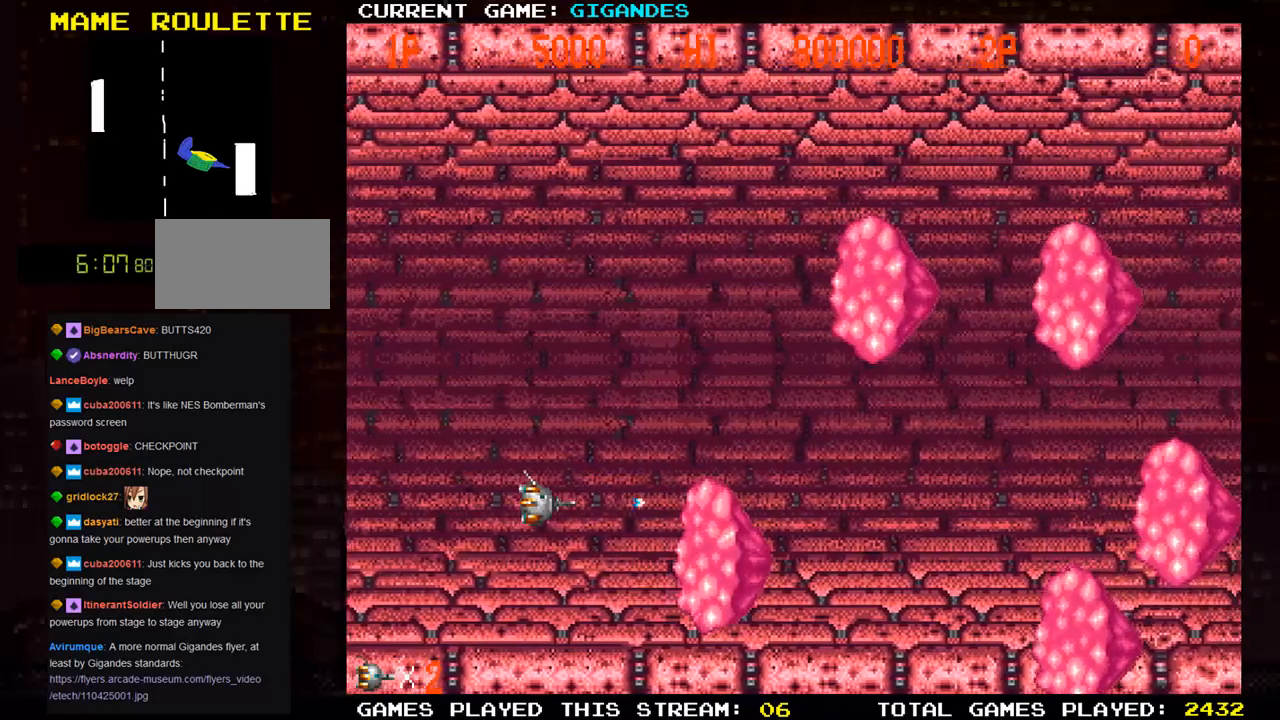
{"buttons": ["SQUARE"], "left_stick": "up", "events": [[17, "SQUARE", "up"], [83, "SQUARE", "down"], [117, "SQUARE", "up"], [150, "SQUARE", "down"], [217, "SQUARE", "up"], [283, "SQUARE", "down"], [333, "SQUARE", "up"], [367, "SQUARE", "down"], [367, "left_stick", "up"], [433, "SQUARE", "up"], [500, "SQUARE", "down"]]}
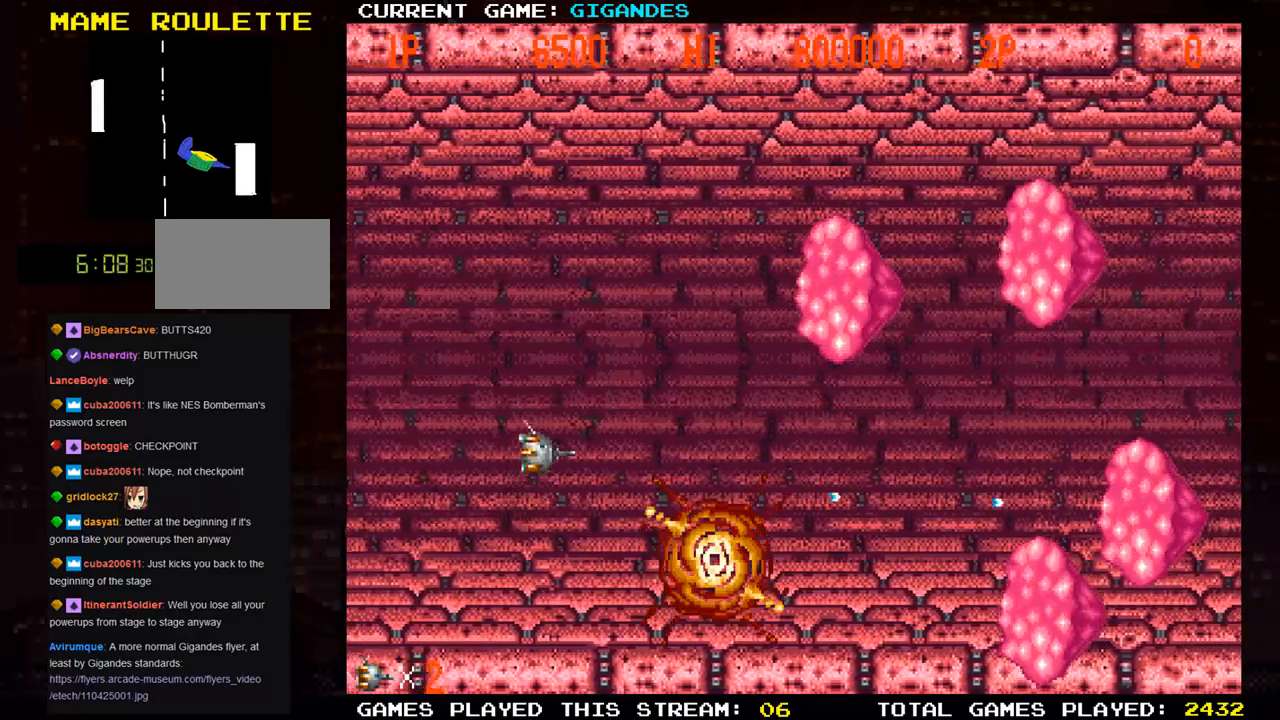
{"buttons": ["SQUARE"], "left_stick": "center", "events": [[50, "SQUARE", "up"], [100, "SQUARE", "down"], [167, "SQUARE", "up"], [250, "SQUARE", "down"], [283, "SQUARE", "up"], [333, "SQUARE", "down"], [400, "SQUARE", "up"], [467, "SQUARE", "down"], [483, "left_stick", "center"]]}
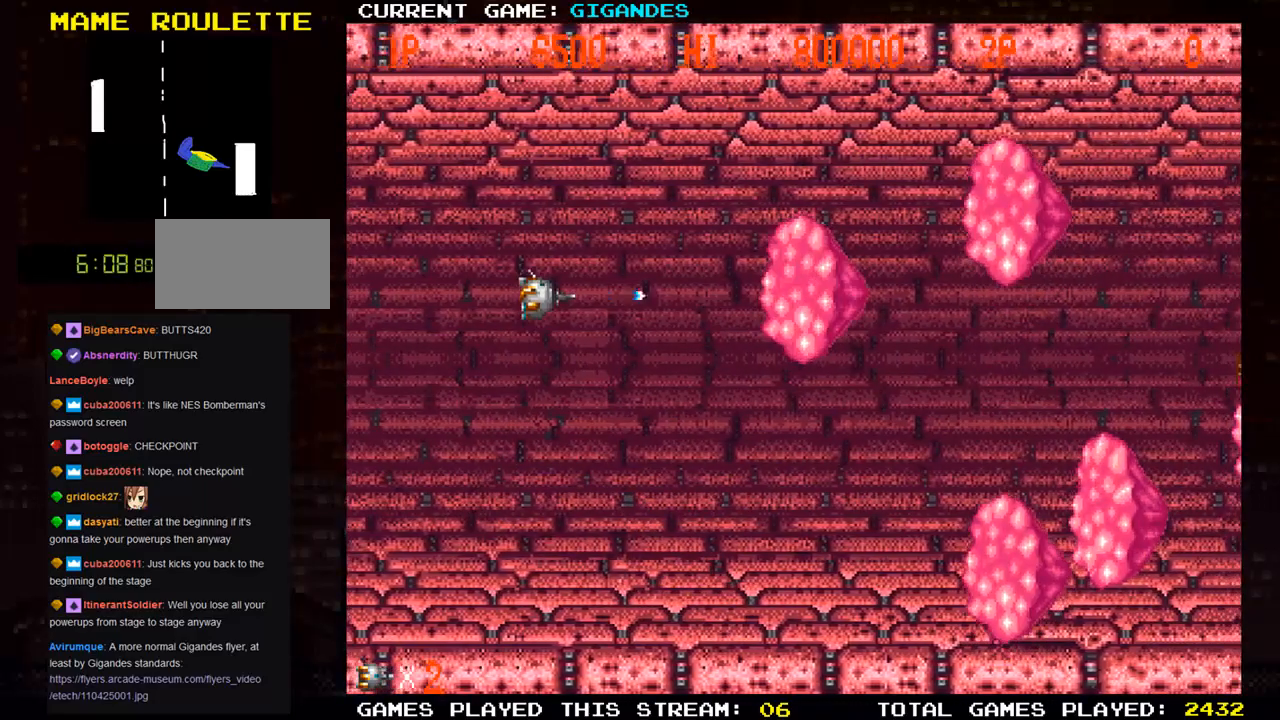
{"buttons": [], "left_stick": "left", "events": [[17, "SQUARE", "up"], [17, "left_stick", "right"], [67, "SQUARE", "down"], [83, "SQUARE", "up"], [150, "SQUARE", "down"], [217, "SQUARE", "up"], [250, "SQUARE", "down"], [283, "SQUARE", "up"], [350, "SQUARE", "down"], [350, "left_stick", "center"], [417, "SQUARE", "up"], [417, "left_stick", "left"], [450, "SQUARE", "down"], [500, "SQUARE", "up"]]}
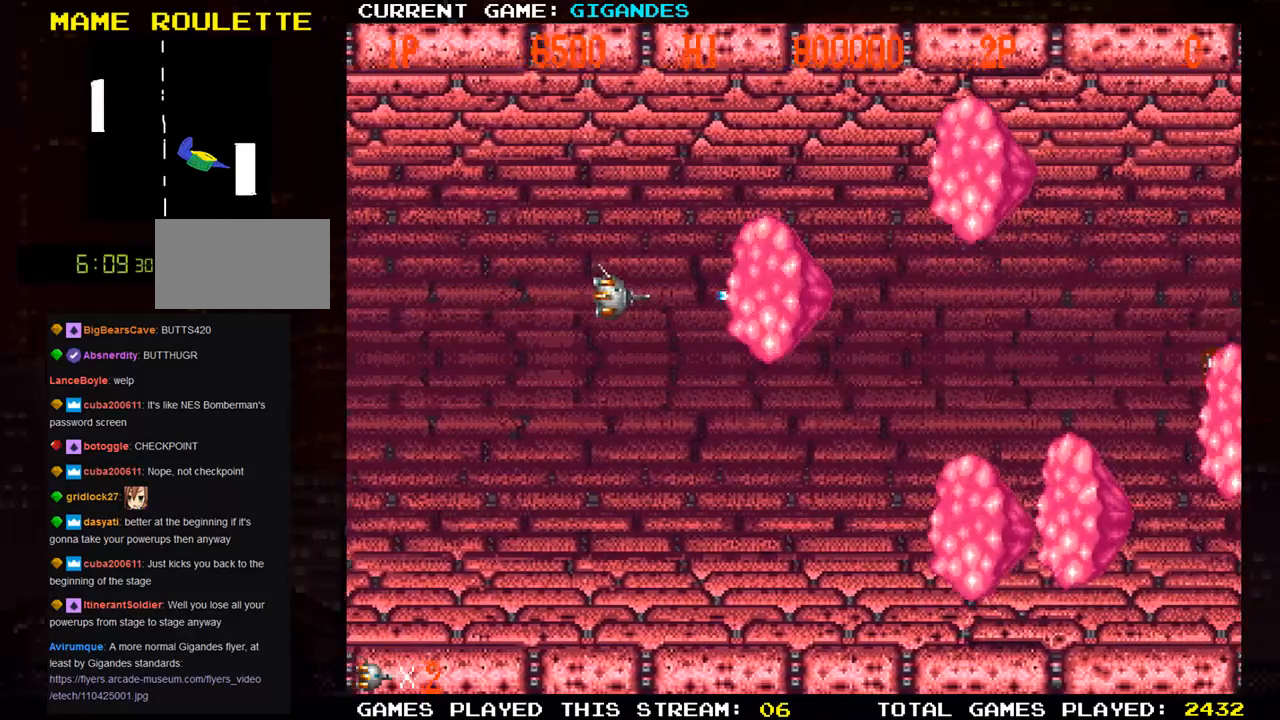
{"buttons": ["SQUARE"], "left_stick": "left", "events": [[67, "SQUARE", "down"], [100, "SQUARE", "up"], [150, "SQUARE", "down"], [200, "SQUARE", "up"], [250, "SQUARE", "down"], [317, "SQUARE", "up"], [333, "SQUARE", "down"], [400, "SQUARE", "up"], [467, "SQUARE", "down"]]}
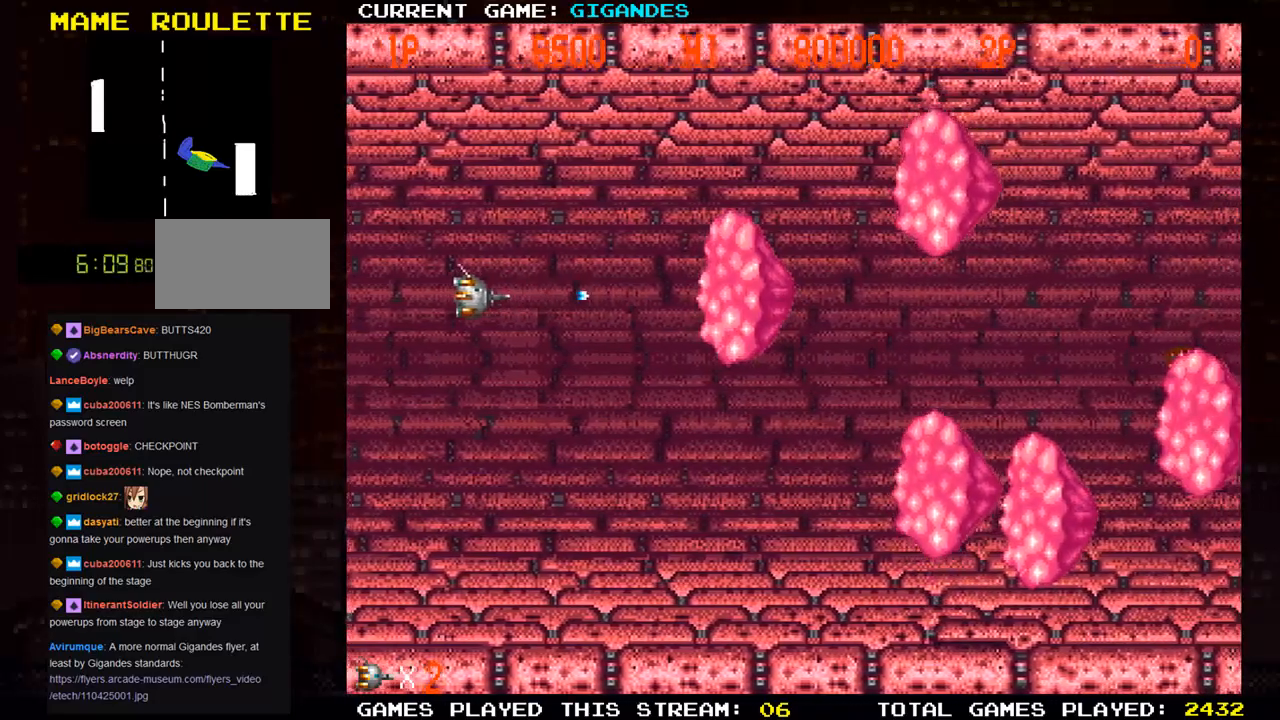
{"buttons": ["SQUARE"], "left_stick": "center", "events": [[100, "SQUARE", "up"], [183, "SQUARE", "down"], [233, "SQUARE", "up"], [267, "SQUARE", "down"], [267, "left_stick", "center"], [317, "SQUARE", "up"], [383, "SQUARE", "down"], [433, "SQUARE", "up"], [467, "SQUARE", "down"]]}
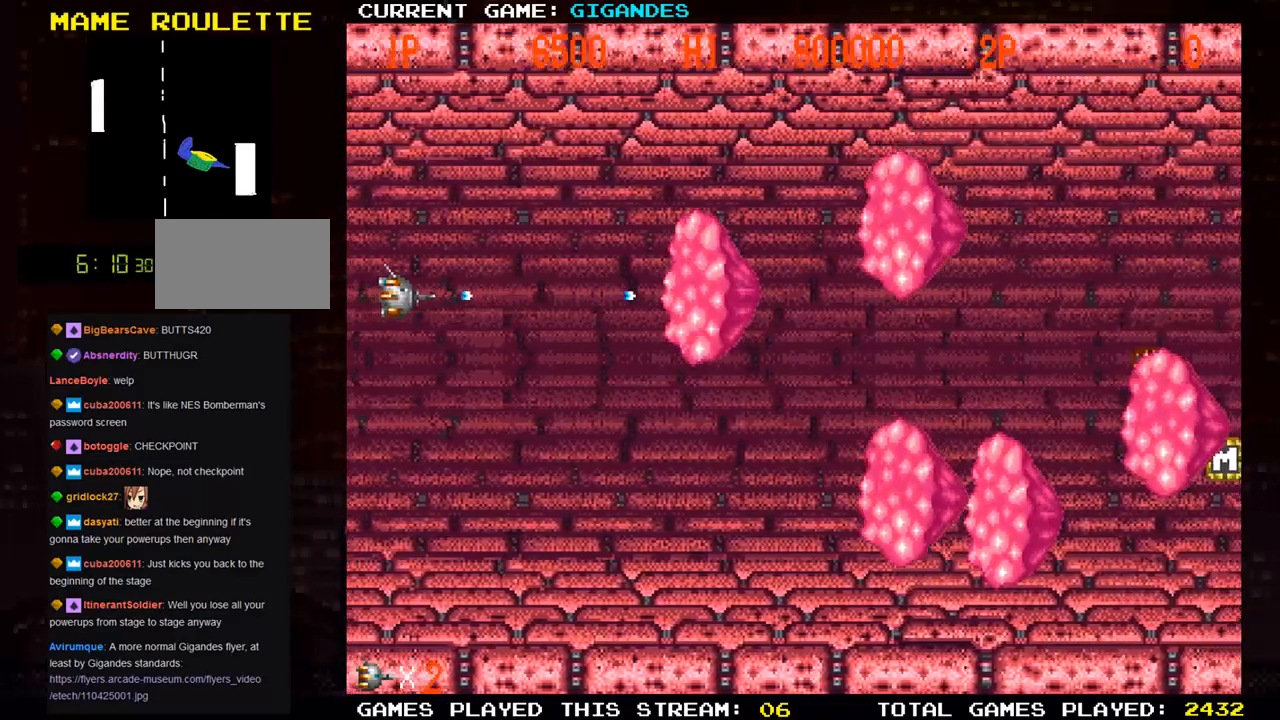
{"buttons": ["SQUARE"], "left_stick": "center", "events": [[17, "SQUARE", "up"], [67, "SQUARE", "down"], [217, "SQUARE", "up"], [267, "SQUARE", "down"], [283, "SQUARE", "up"], [350, "SQUARE", "down"], [417, "SQUARE", "up"], [483, "SQUARE", "down"]]}
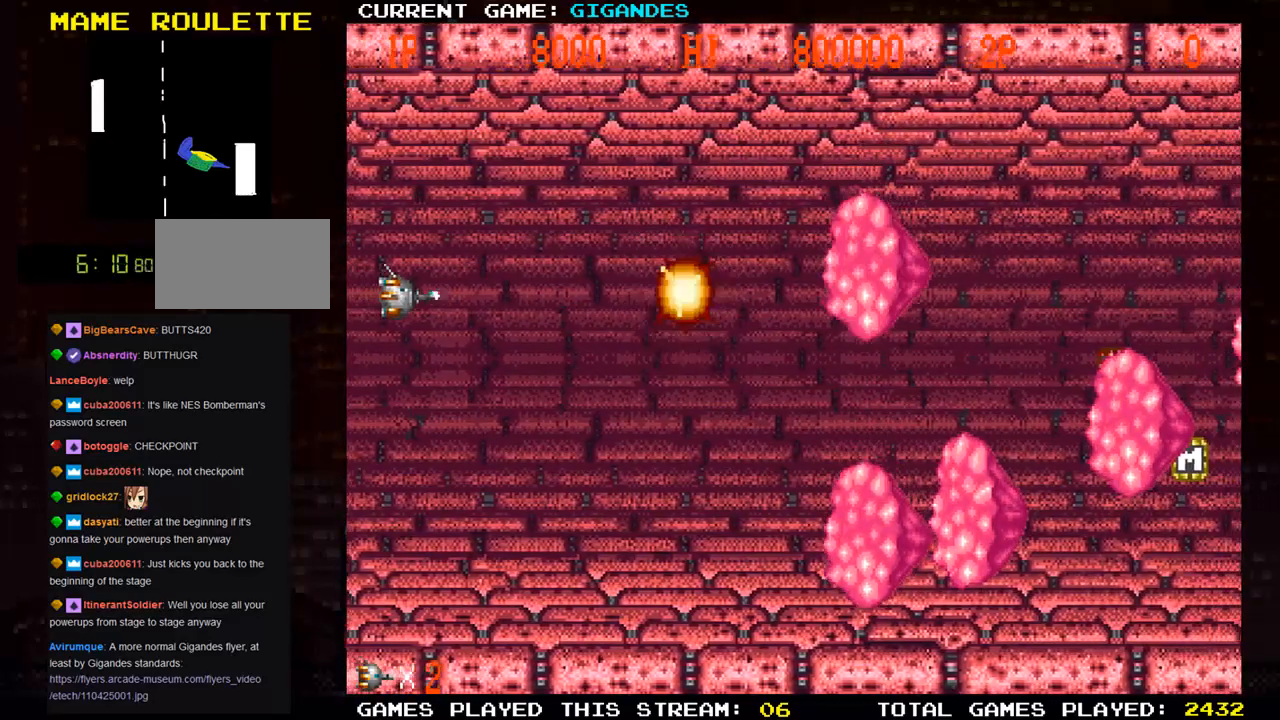
{"buttons": [], "left_stick": "right", "events": [[17, "SQUARE", "up"], [50, "SQUARE", "down"], [150, "SQUARE", "up"], [217, "SQUARE", "down"], [267, "SQUARE", "up"], [300, "SQUARE", "down"], [333, "SQUARE", "up"], [333, "left_stick", "right"], [433, "SQUARE", "down"], [500, "SQUARE", "up"]]}
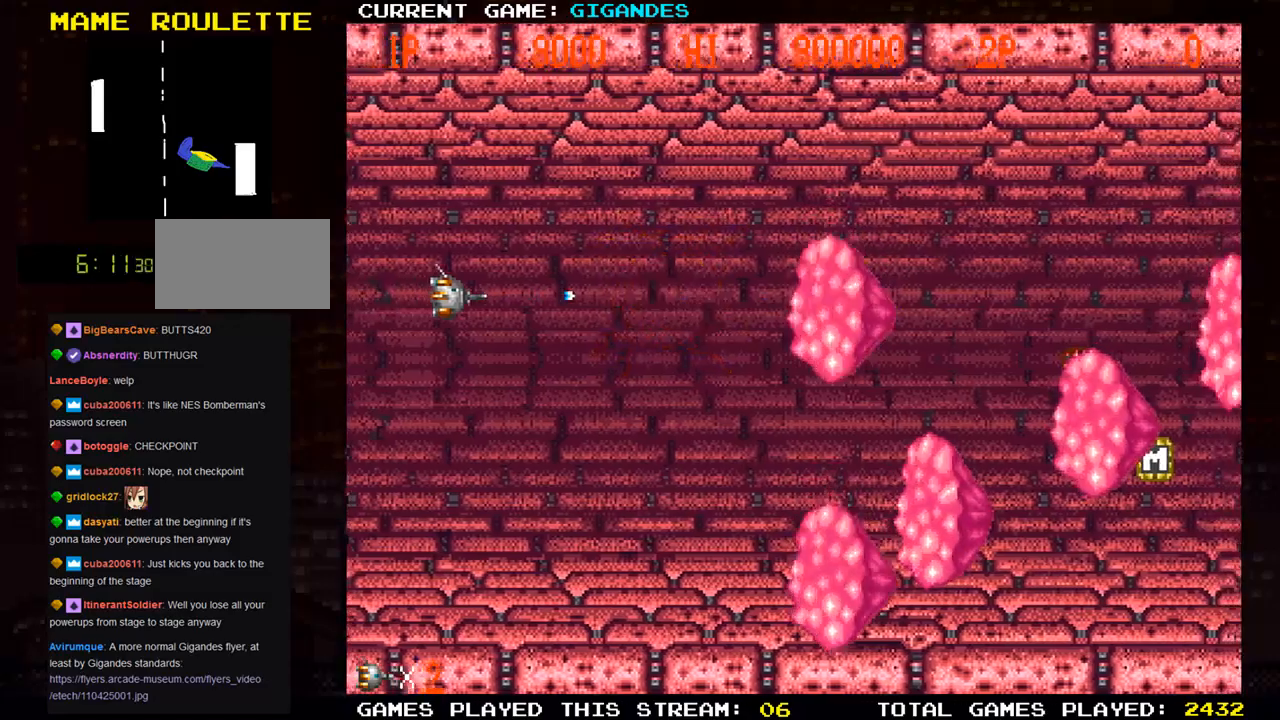
{"buttons": ["SQUARE"], "left_stick": "center", "events": [[17, "SQUARE", "down"], [83, "SQUARE", "up"], [167, "SQUARE", "down"], [300, "SQUARE", "up"], [383, "SQUARE", "down"], [417, "SQUARE", "up"], [433, "left_stick", "center"], [467, "SQUARE", "down"]]}
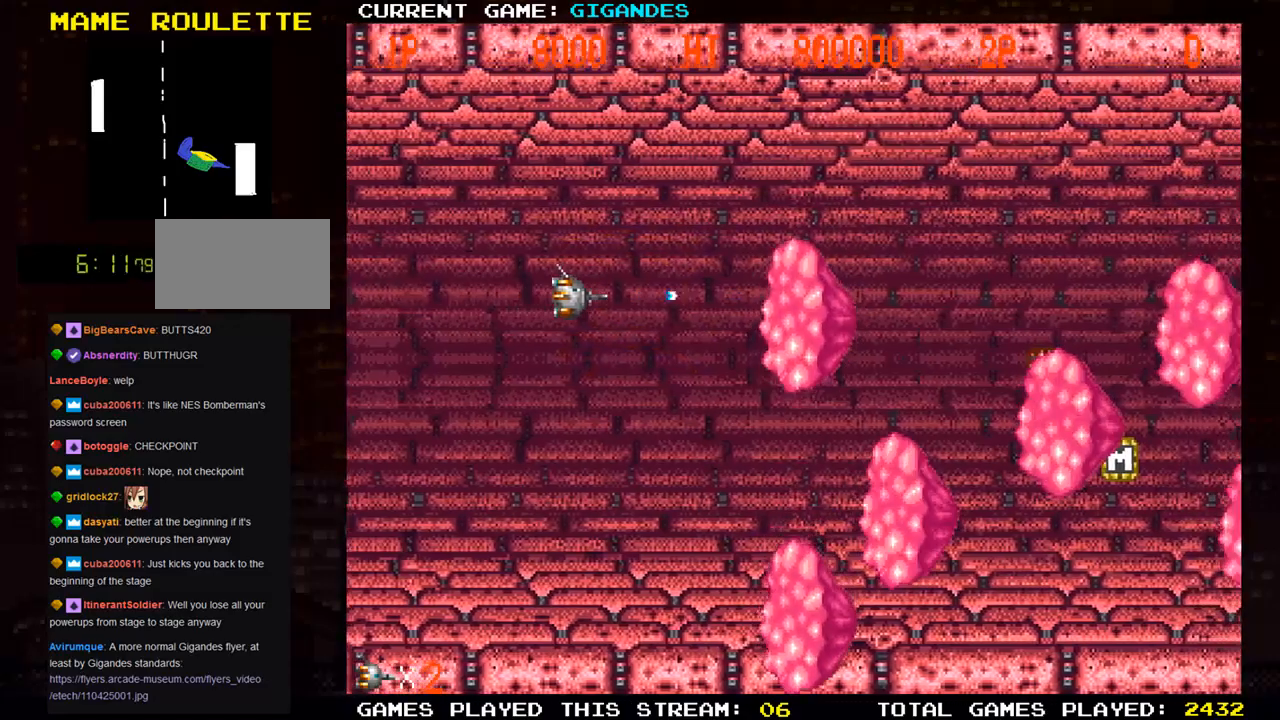
{"buttons": [], "left_stick": "center", "events": [[17, "SQUARE", "up"], [100, "SQUARE", "down"], [133, "left_stick", "left"], [150, "SQUARE", "up"], [183, "SQUARE", "down"], [233, "SQUARE", "up"], [300, "left_stick", "center"], [317, "SQUARE", "down"], [383, "SQUARE", "up"], [400, "SQUARE", "down"], [450, "SQUARE", "up"]]}
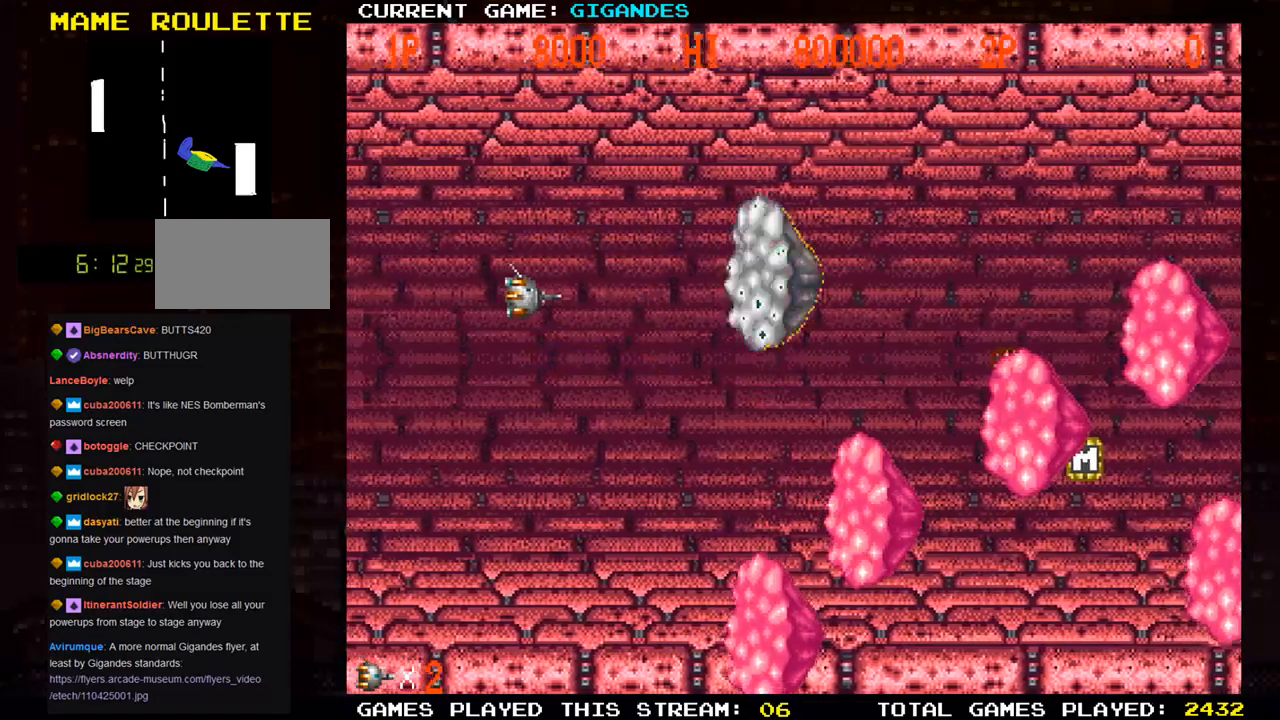
{"buttons": ["SQUARE"], "left_stick": "up", "events": [[33, "SQUARE", "down"], [83, "SQUARE", "up"], [100, "SQUARE", "down"], [183, "SQUARE", "up"], [250, "SQUARE", "down"], [317, "SQUARE", "up"], [333, "SQUARE", "down"], [400, "SQUARE", "up"], [450, "SQUARE", "down"], [483, "left_stick", "up"]]}
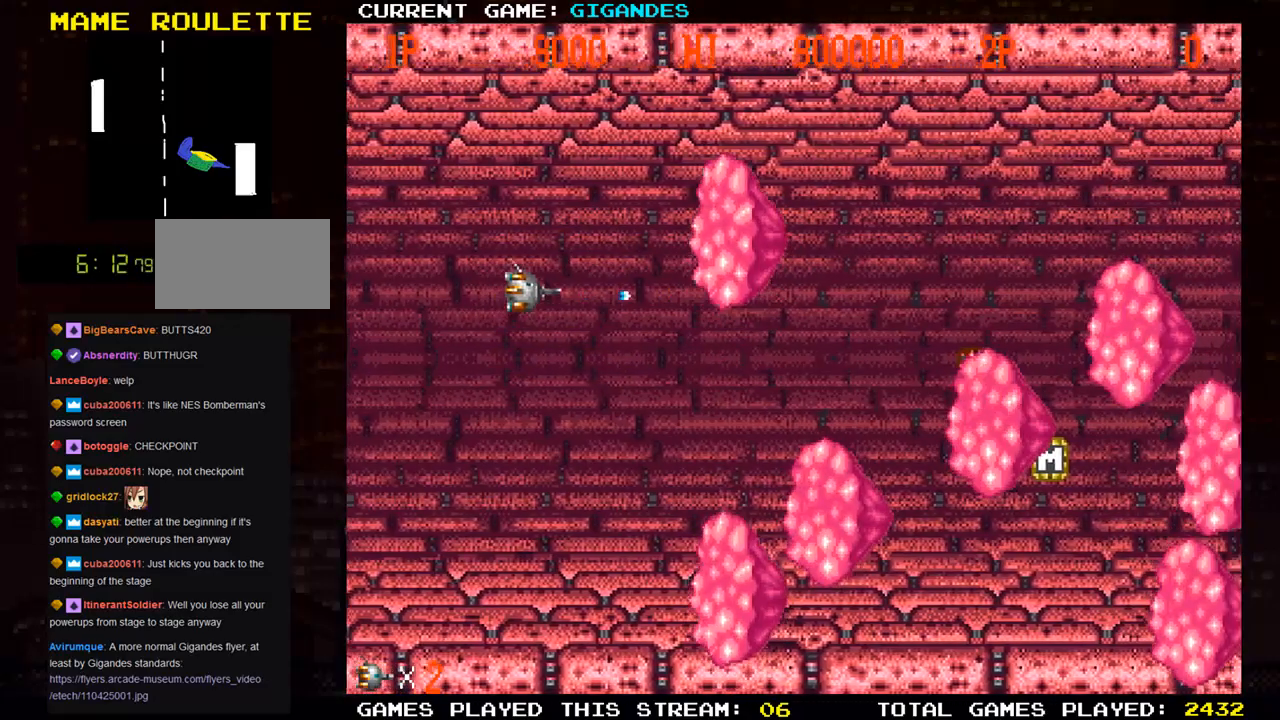
{"buttons": ["SQUARE"], "left_stick": "center", "events": [[17, "SQUARE", "up"], [50, "SQUARE", "down"], [117, "SQUARE", "up"], [167, "SQUARE", "down"], [200, "left_stick", "center"], [250, "SQUARE", "up"], [267, "SQUARE", "down"], [333, "SQUARE", "up"], [417, "SQUARE", "down"]]}
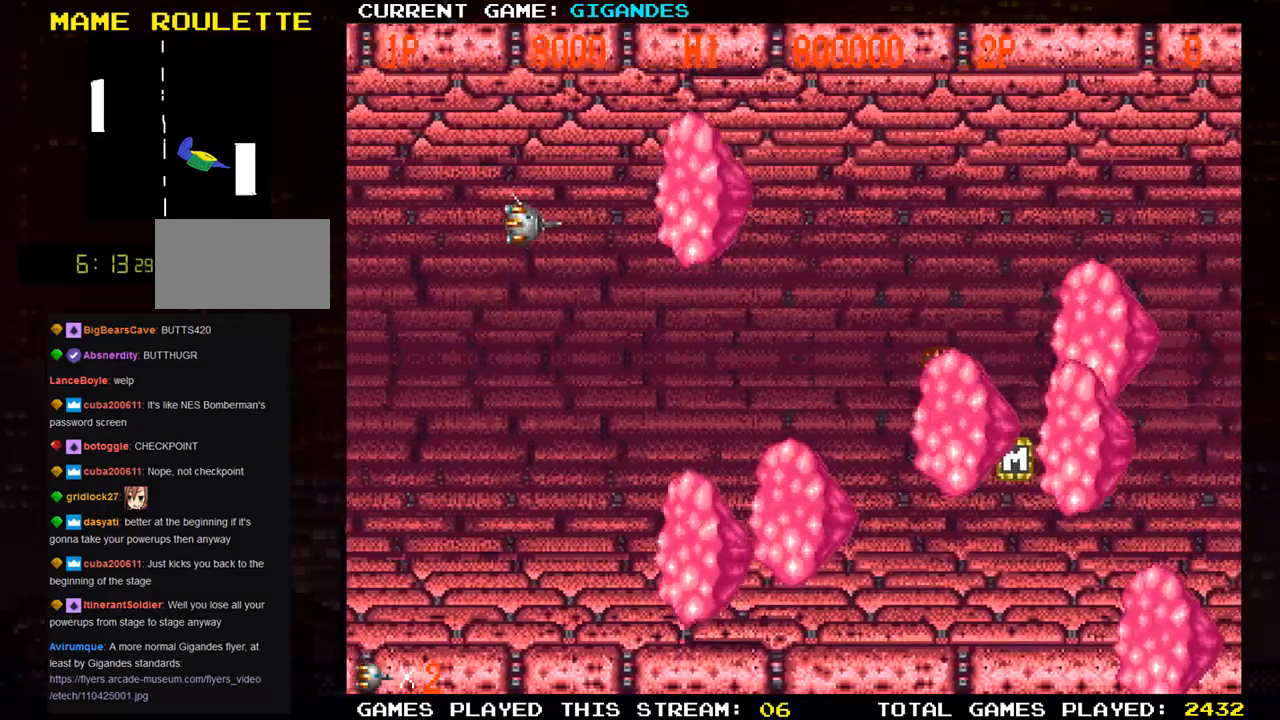
{"buttons": [], "left_stick": "up-left", "events": [[50, "left_stick", "right"], [83, "SQUARE", "up"], [100, "left_stick", "center"], [133, "SQUARE", "down"], [200, "SQUARE", "up"], [250, "SQUARE", "down"], [300, "SQUARE", "up"], [383, "SQUARE", "down"], [383, "left_stick", "up-left"], [433, "SQUARE", "up"], [467, "SQUARE", "down"], [500, "SQUARE", "up"]]}
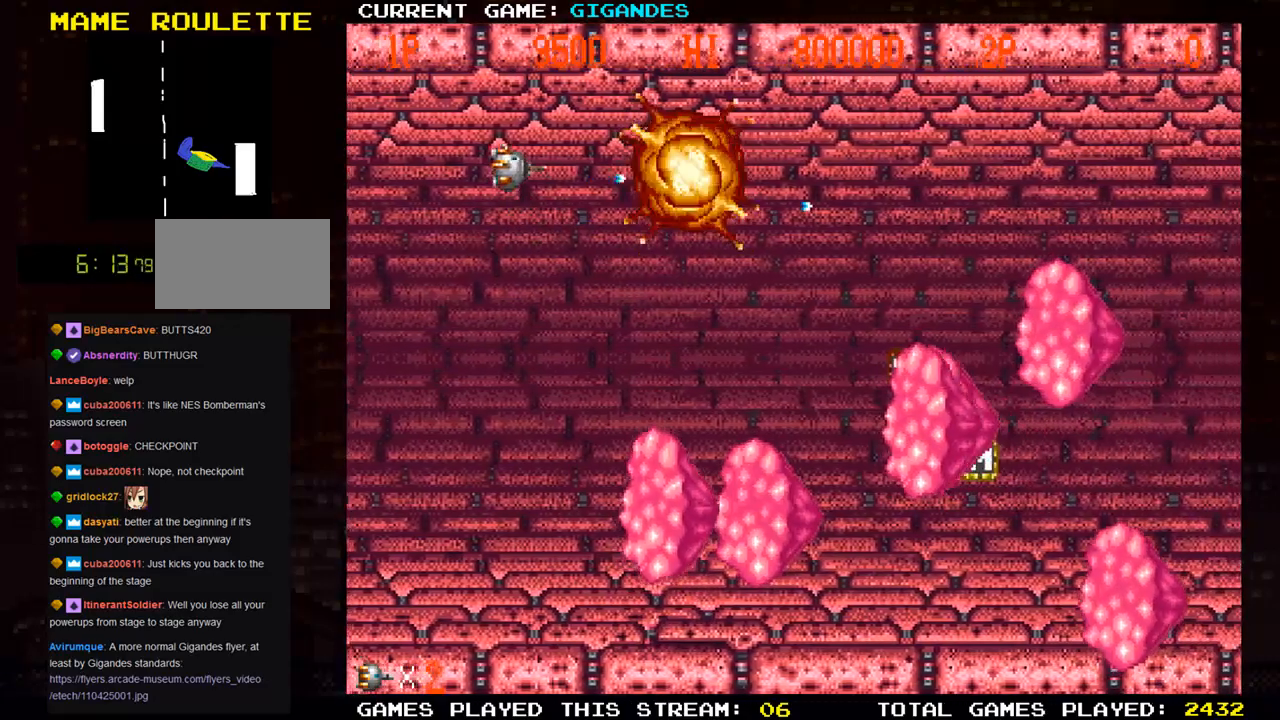
{"buttons": ["SQUARE"], "left_stick": "down", "events": [[67, "left_stick", "left"], [100, "SQUARE", "down"], [183, "left_stick", "center"], [267, "SQUARE", "up"], [283, "left_stick", "down"], [483, "SQUARE", "down"]]}
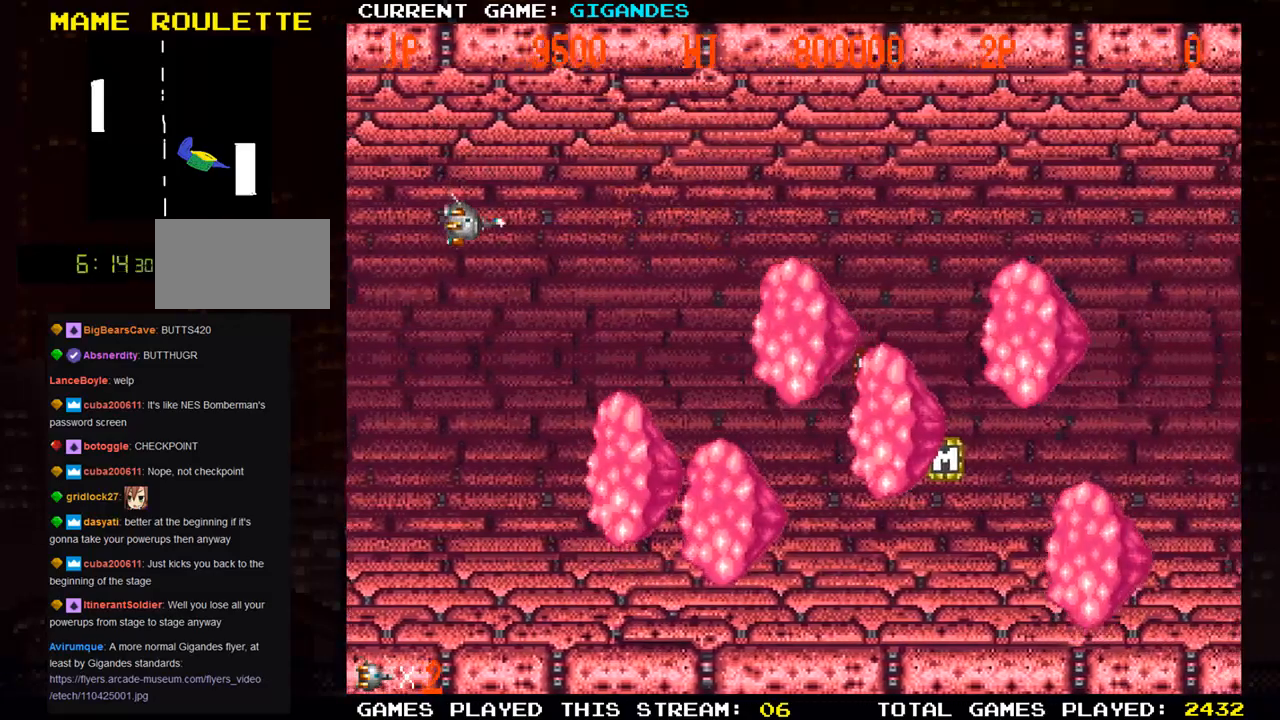
{"buttons": [], "left_stick": "up", "events": [[67, "SQUARE", "up"], [133, "SQUARE", "down"], [150, "left_stick", "center"], [183, "SQUARE", "up"], [217, "SQUARE", "down"], [233, "left_stick", "up"], [267, "SQUARE", "up"], [350, "SQUARE", "down"], [417, "SQUARE", "up"], [467, "SQUARE", "down"], [500, "SQUARE", "up"]]}
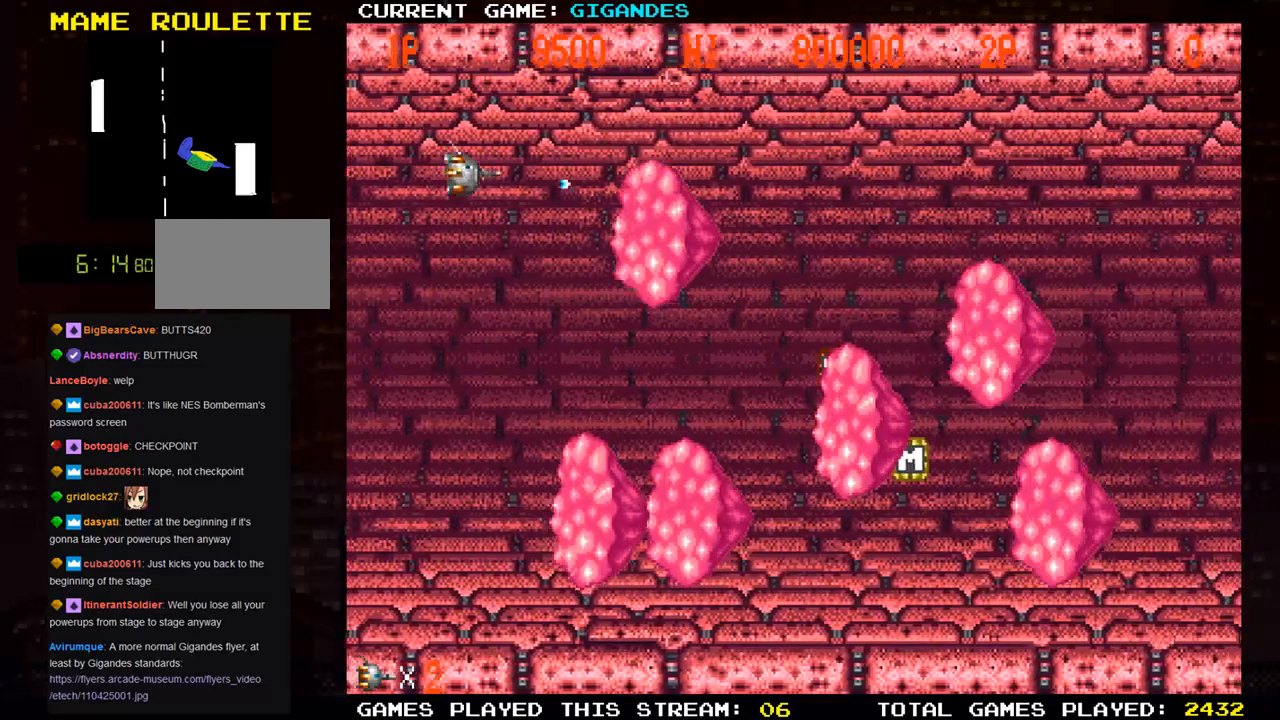
{"buttons": [], "left_stick": "down", "events": [[67, "left_stick", "left"], [100, "SQUARE", "down"], [133, "SQUARE", "up"], [200, "SQUARE", "down"], [233, "SQUARE", "up"], [233, "left_stick", "down"], [333, "SQUARE", "down"], [367, "SQUARE", "up"], [433, "SQUARE", "down"], [467, "SQUARE", "up"]]}
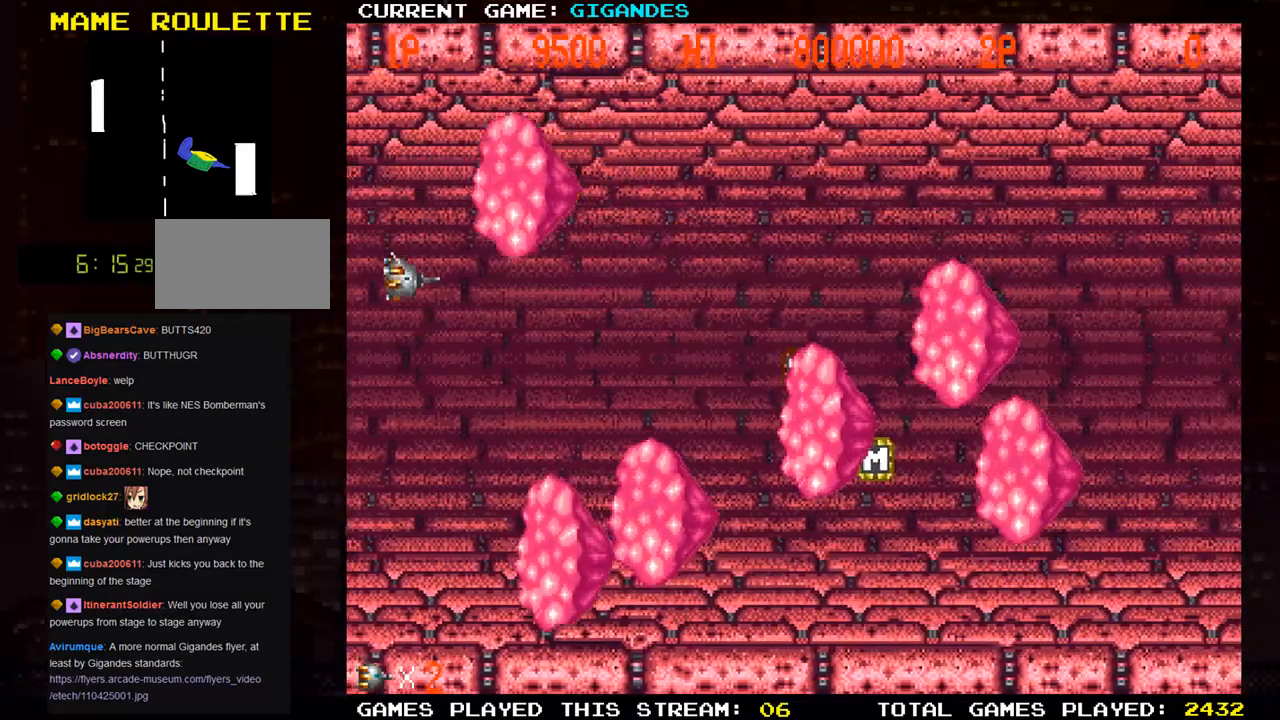
{"buttons": [], "left_stick": "up-right", "events": [[150, "SQUARE", "down"], [167, "left_stick", "down-right"], [217, "SQUARE", "up"], [300, "SQUARE", "down"], [333, "left_stick", "right"], [367, "SQUARE", "up"], [400, "SQUARE", "down"], [450, "left_stick", "up-right"], [467, "SQUARE", "up"]]}
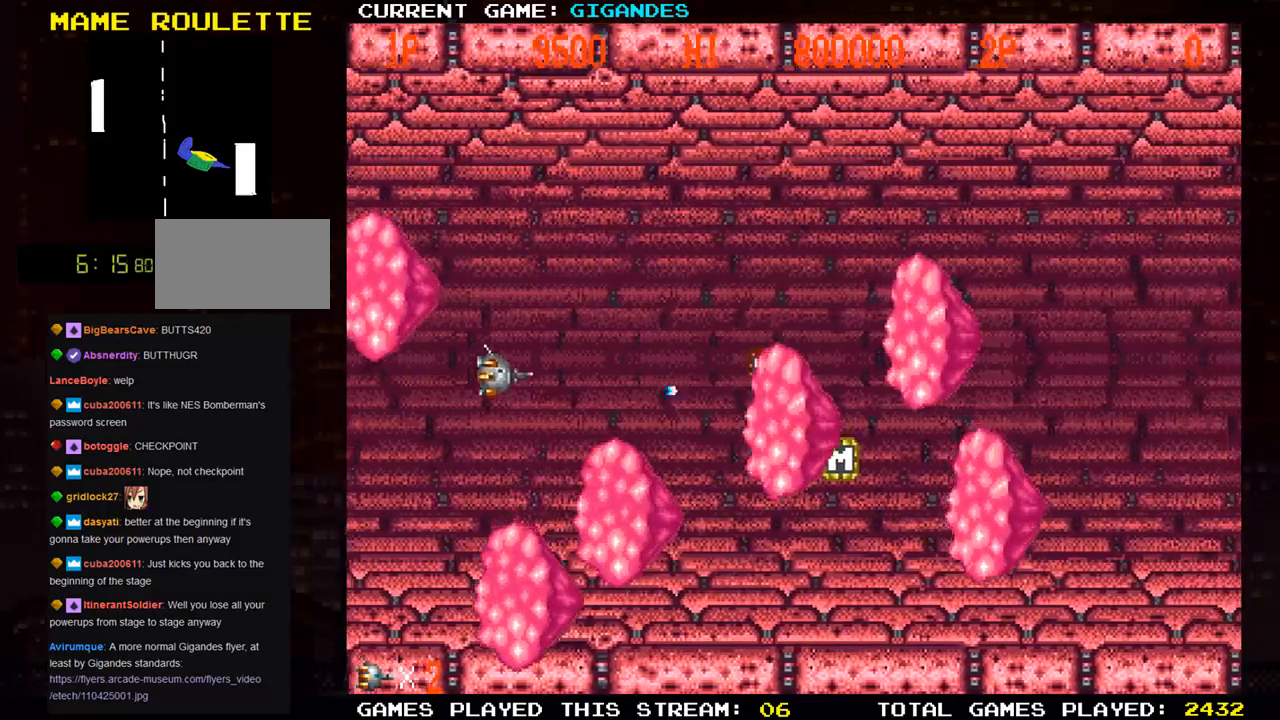
{"buttons": [], "left_stick": "up-right", "events": [[50, "SQUARE", "down"], [100, "SQUARE", "up"], [117, "SQUARE", "down"], [200, "SQUARE", "up"], [283, "SQUARE", "down"], [450, "SQUARE", "up"]]}
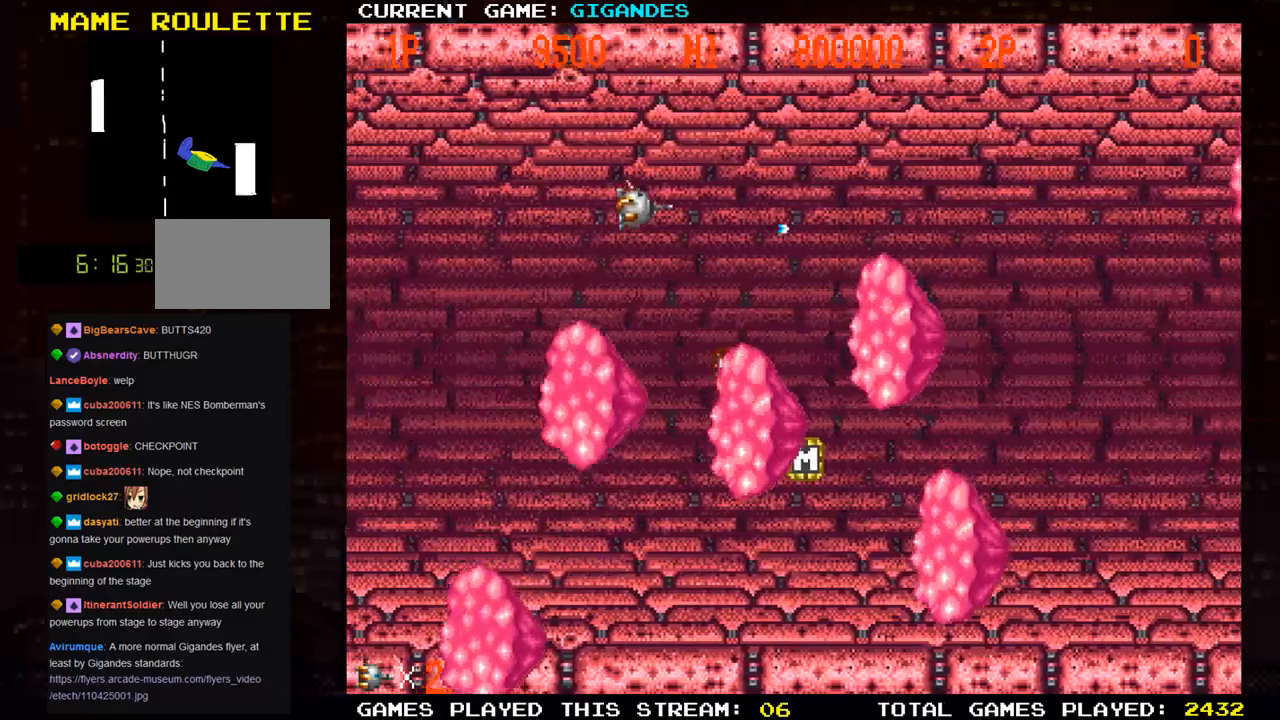
{"buttons": [], "left_stick": "right", "events": [[33, "SQUARE", "down"], [217, "SQUARE", "up"], [317, "SQUARE", "down"], [367, "SQUARE", "up"], [383, "SQUARE", "down"], [483, "SQUARE", "up"], [483, "left_stick", "right"]]}
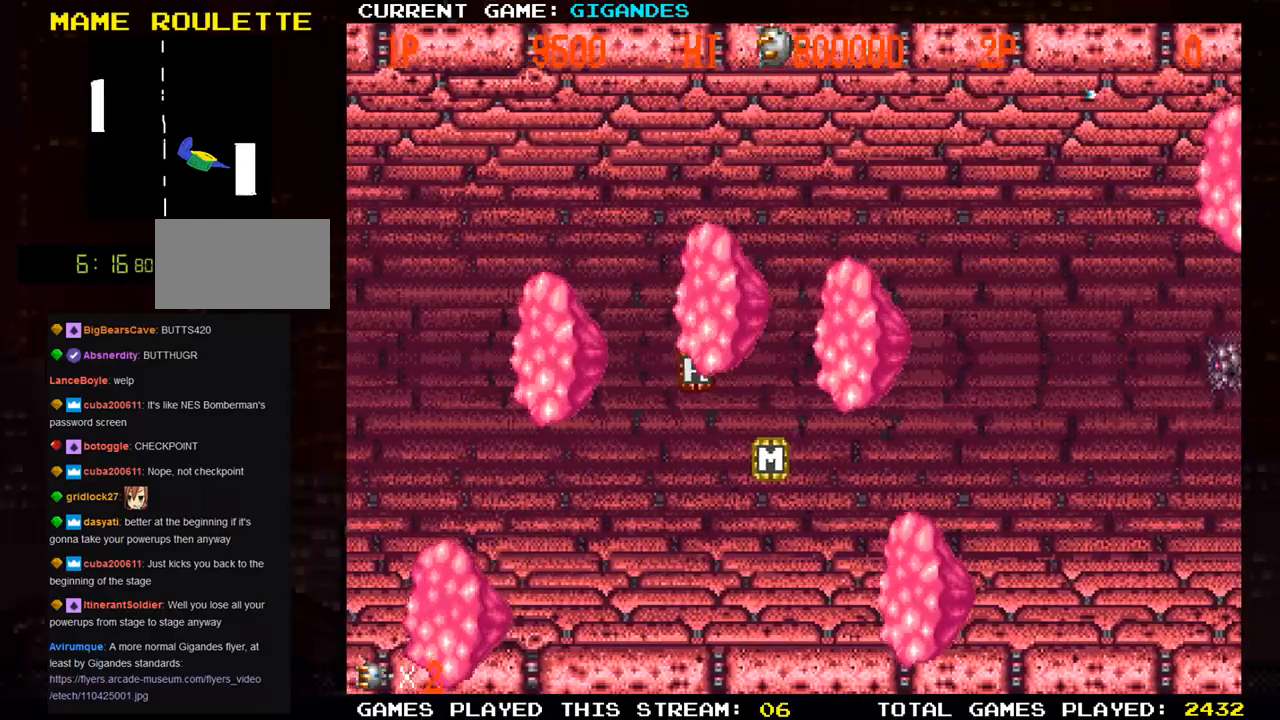
{"buttons": [], "left_stick": "down-right", "events": [[67, "SQUARE", "down"], [117, "SQUARE", "up"], [183, "SQUARE", "down"], [233, "SQUARE", "up"], [267, "left_stick", "down-right"], [317, "SQUARE", "down"], [383, "SQUARE", "up"], [400, "SQUARE", "down"], [467, "SQUARE", "up"]]}
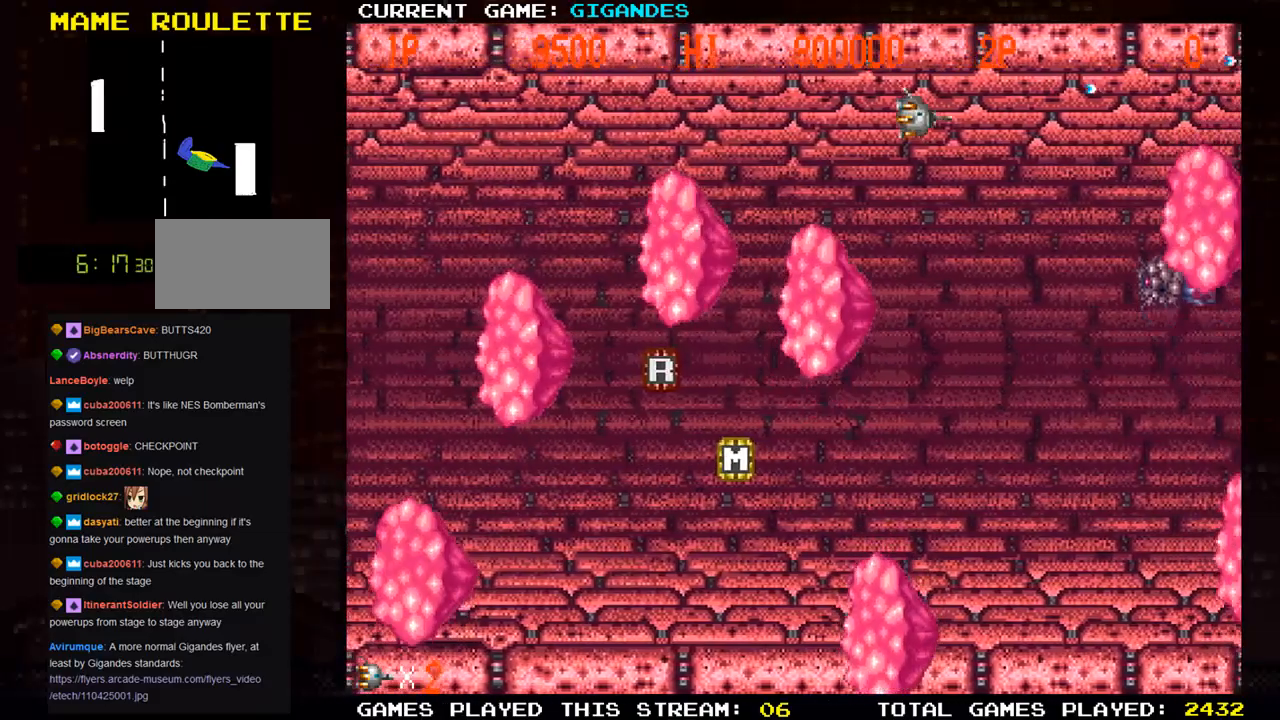
{"buttons": ["SQUARE"], "left_stick": "down", "events": [[67, "SQUARE", "down"], [100, "SQUARE", "up"], [100, "left_stick", "down"], [150, "SQUARE", "down"], [217, "SQUARE", "up"], [283, "SQUARE", "down"], [450, "SQUARE", "up"], [500, "SQUARE", "down"]]}
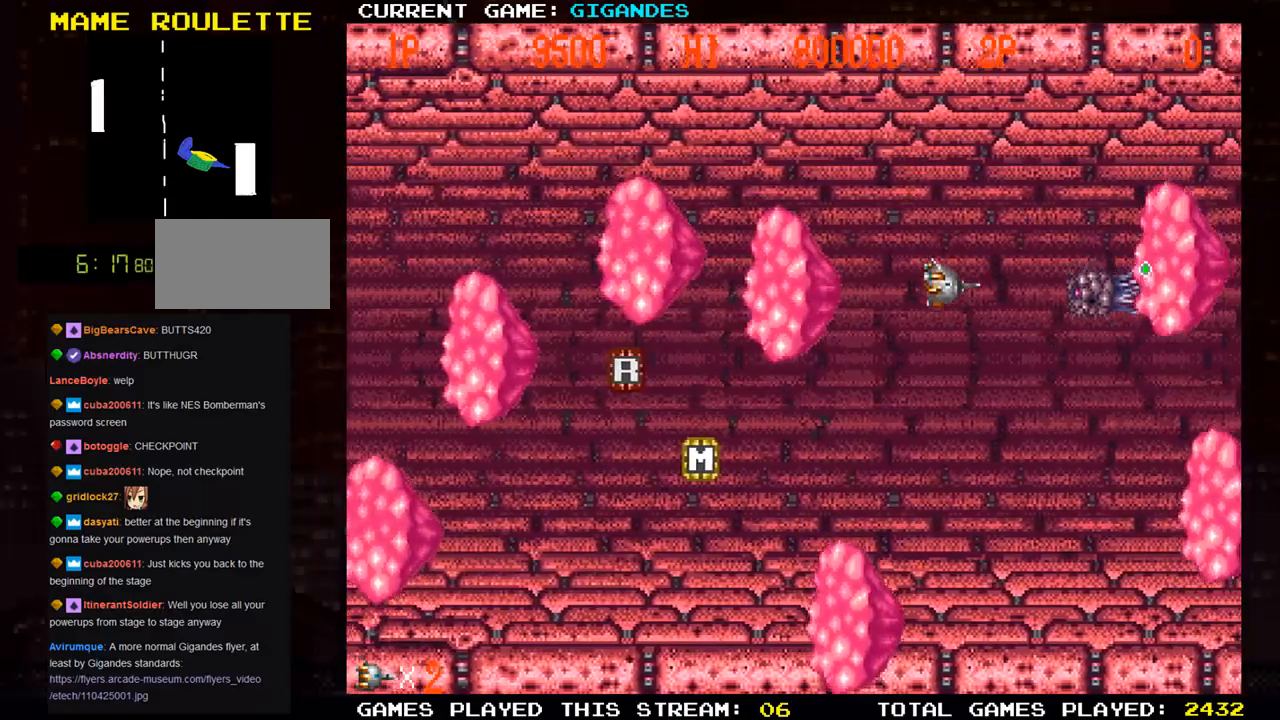
{"buttons": ["SQUARE"], "left_stick": "left", "events": [[67, "SQUARE", "up"], [67, "left_stick", "down-left"], [100, "SQUARE", "down"], [200, "SQUARE", "up"], [233, "SQUARE", "down"], [300, "SQUARE", "up"], [333, "SQUARE", "down"], [417, "SQUARE", "up"], [467, "SQUARE", "down"], [483, "left_stick", "left"]]}
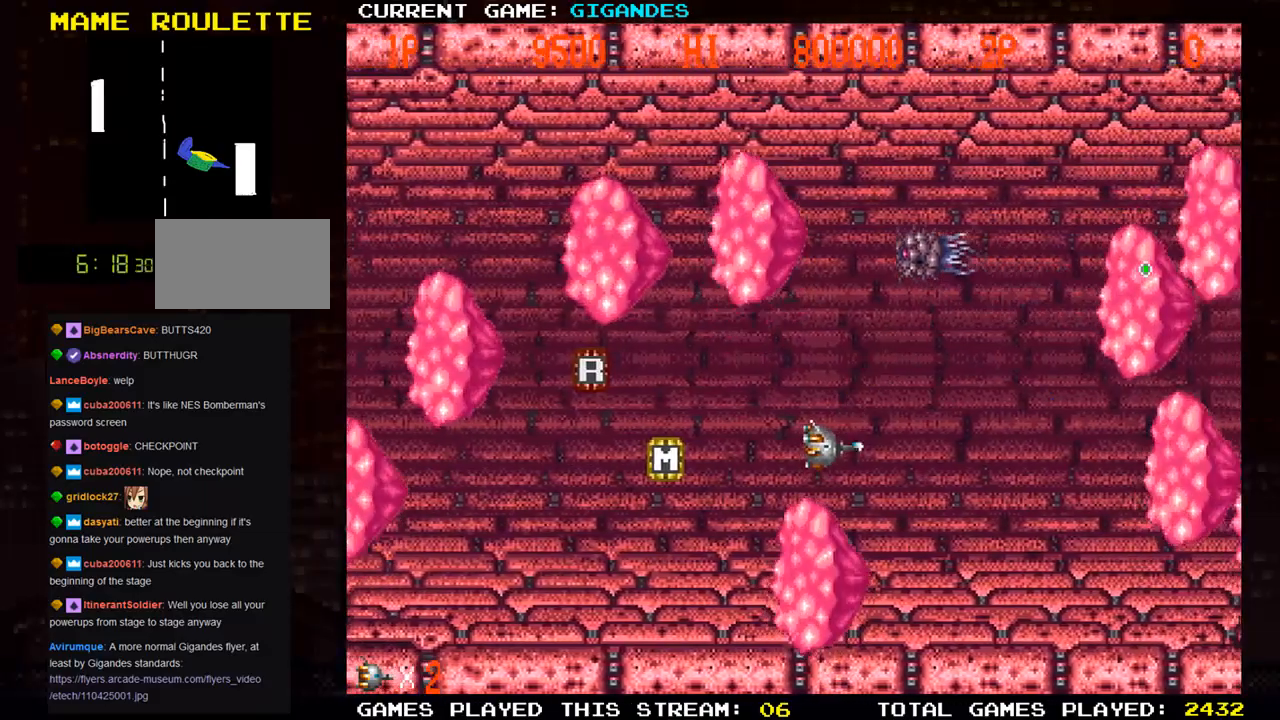
{"buttons": [], "left_stick": "left", "events": [[33, "SQUARE", "up"], [50, "SQUARE", "down"], [150, "SQUARE", "up"], [217, "SQUARE", "down"], [417, "SQUARE", "up"]]}
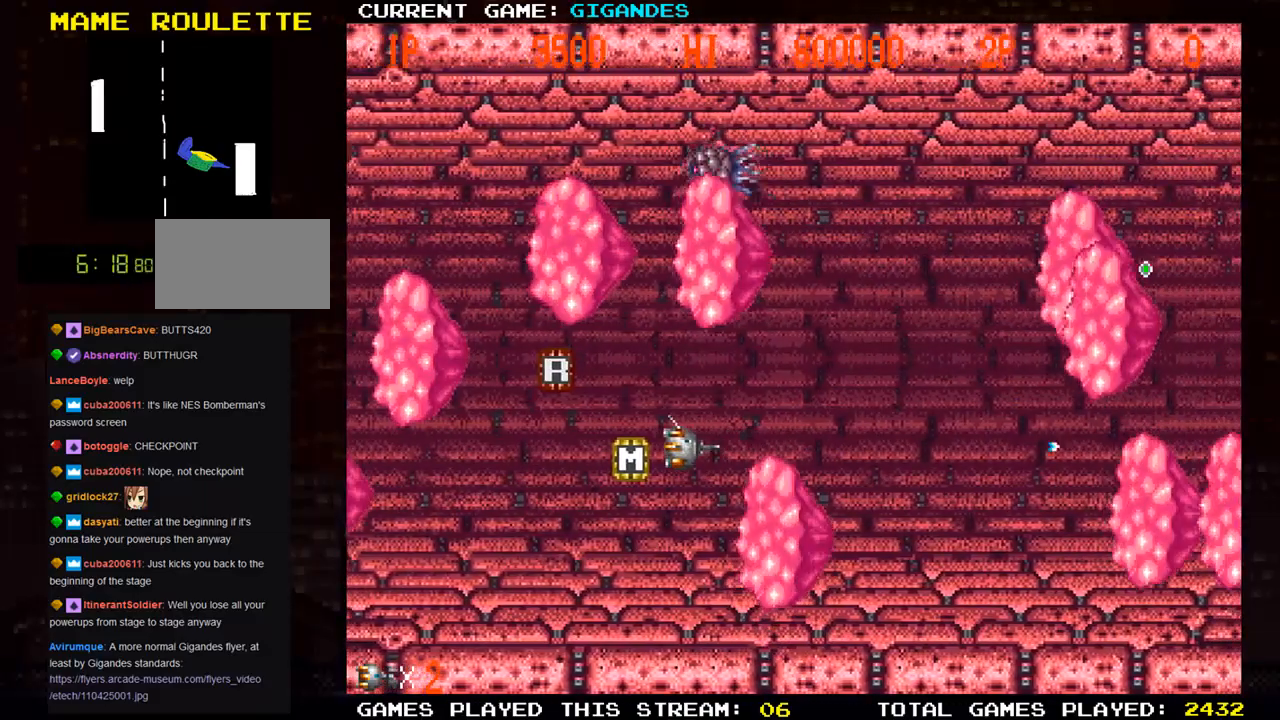
{"buttons": [], "left_stick": "up-left", "events": [[33, "SQUARE", "down"], [150, "SQUARE", "up"], [283, "left_stick", "up-left"]]}
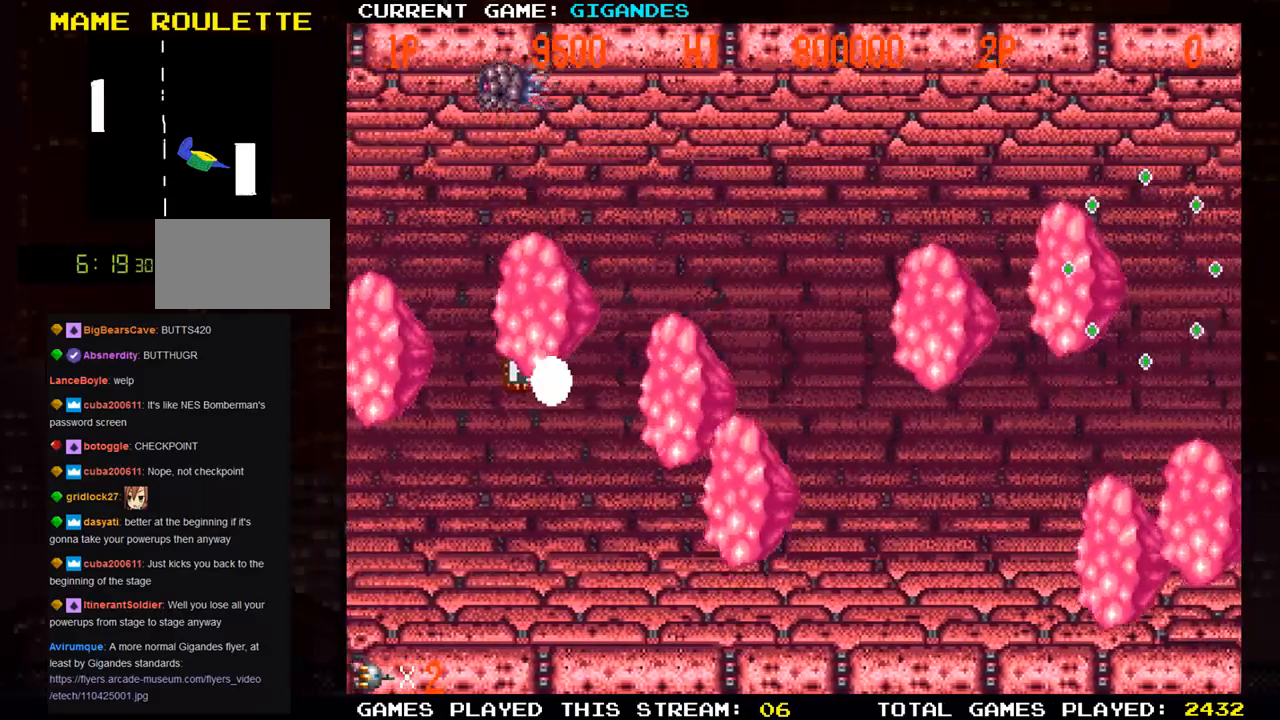
{"buttons": [], "left_stick": "center", "events": [[17, "left_stick", "down-left"], [67, "TRIANGLE", "down"], [167, "SQUARE", "down"], [167, "TRIANGLE", "up"], [217, "left_stick", "down"], [250, "SQUARE", "up"], [433, "SQUARE", "down"], [467, "left_stick", "center"], [500, "SQUARE", "up"]]}
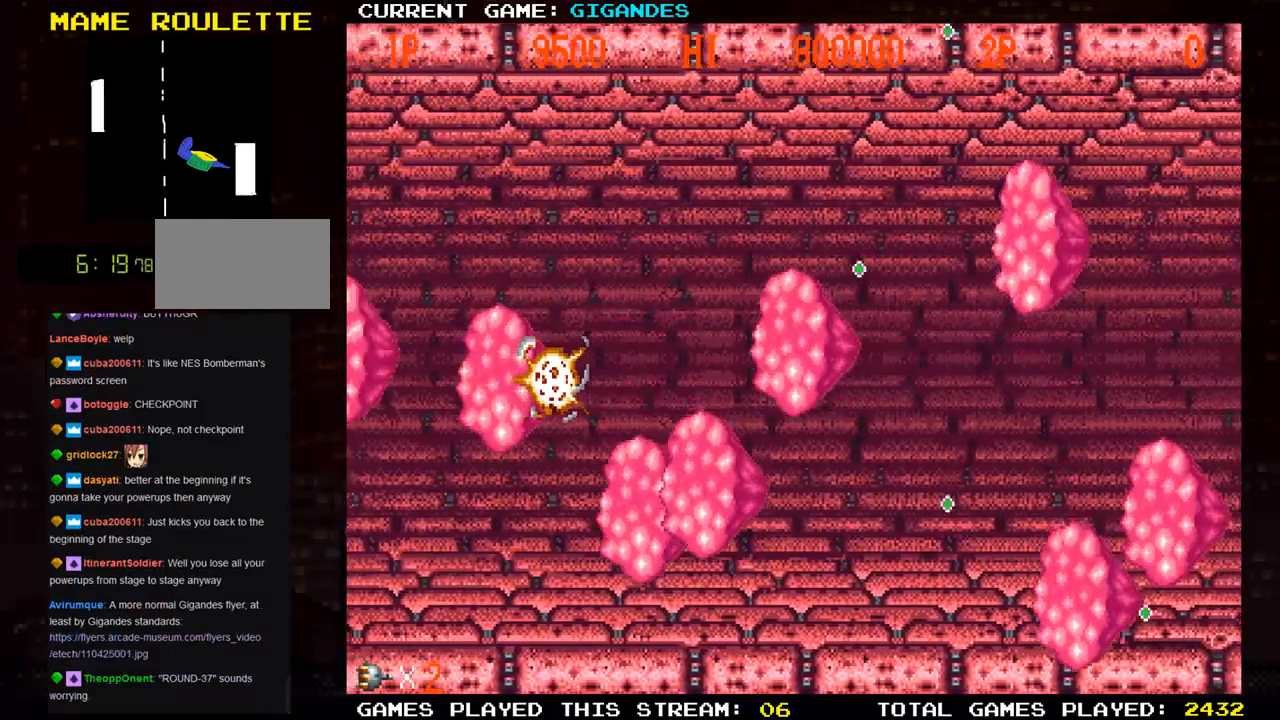
{"buttons": ["SQUARE"], "left_stick": "center", "events": [[183, "SQUARE", "down"], [217, "SQUARE", "up"], [400, "SQUARE", "down"]]}